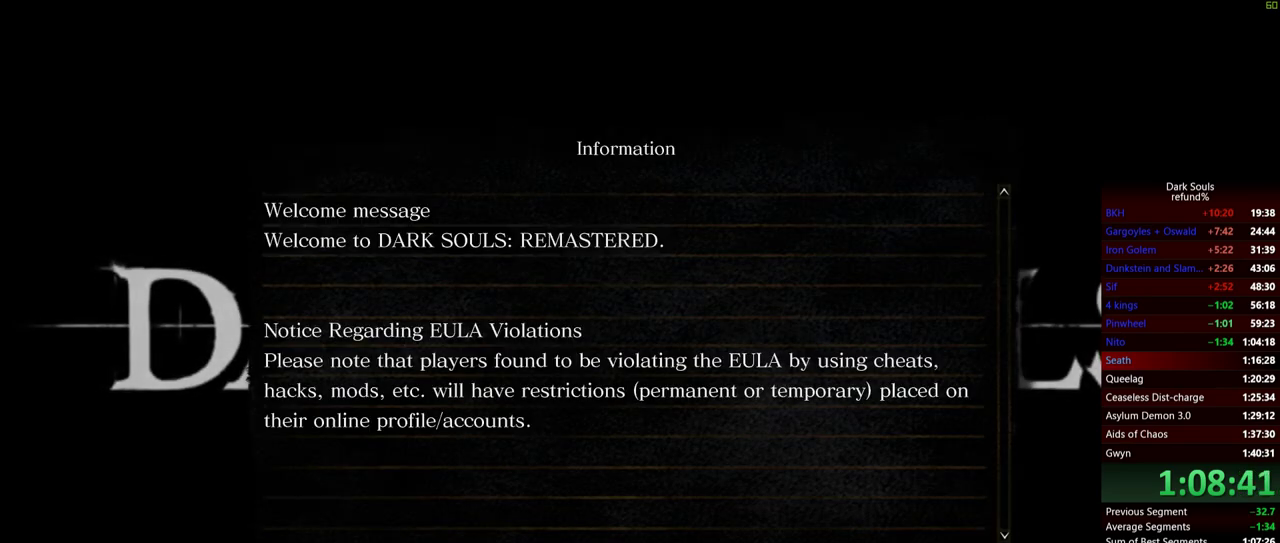
Gameplay with a controller (Xbox layout); each line is a JSON object with the inputs held at the frame after it. "events" lists button and stick changes between this image and that frame as [ms after this image, input, new state], when the widget could be followed in between.
{"buttons": [], "left_stick": "center", "right_stick": "center", "events": []}
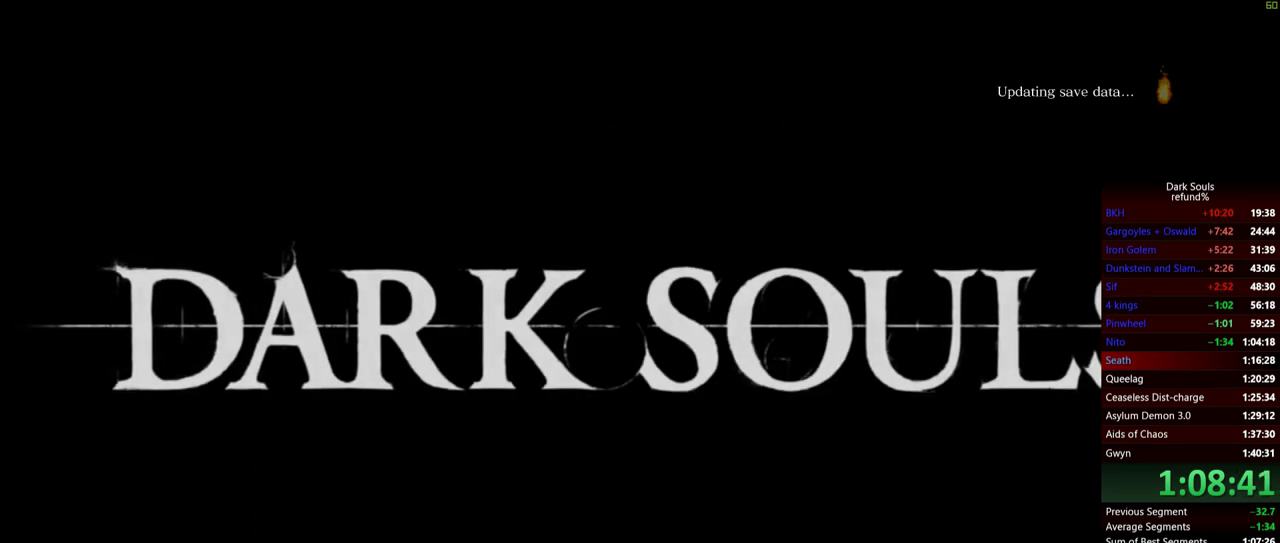
{"buttons": [], "left_stick": "center", "right_stick": "center", "events": []}
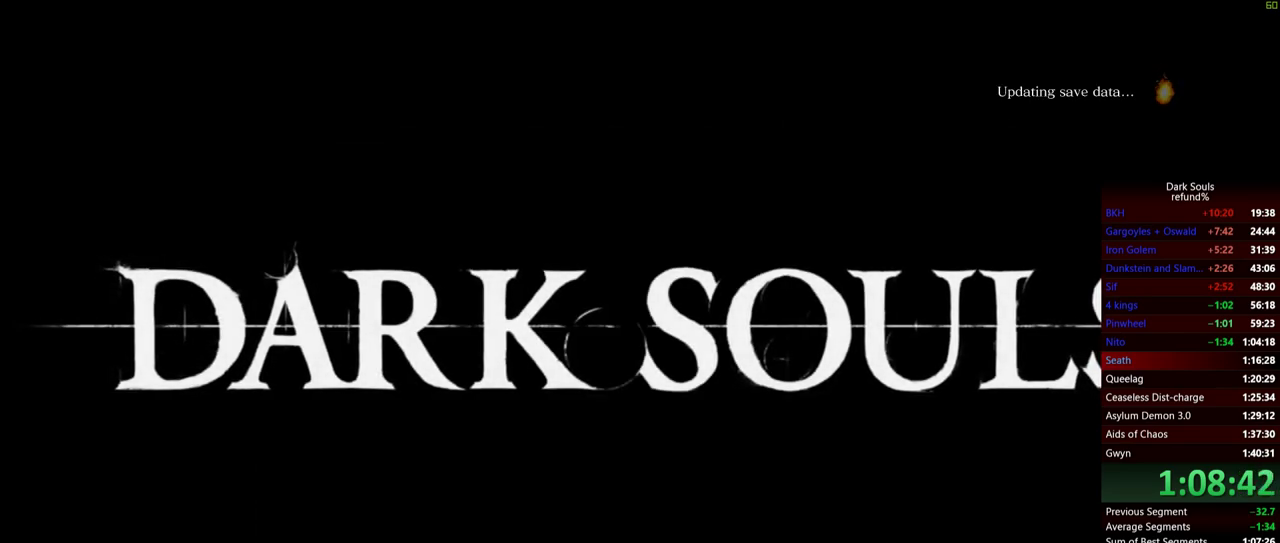
{"buttons": [], "left_stick": "center", "right_stick": "center", "events": []}
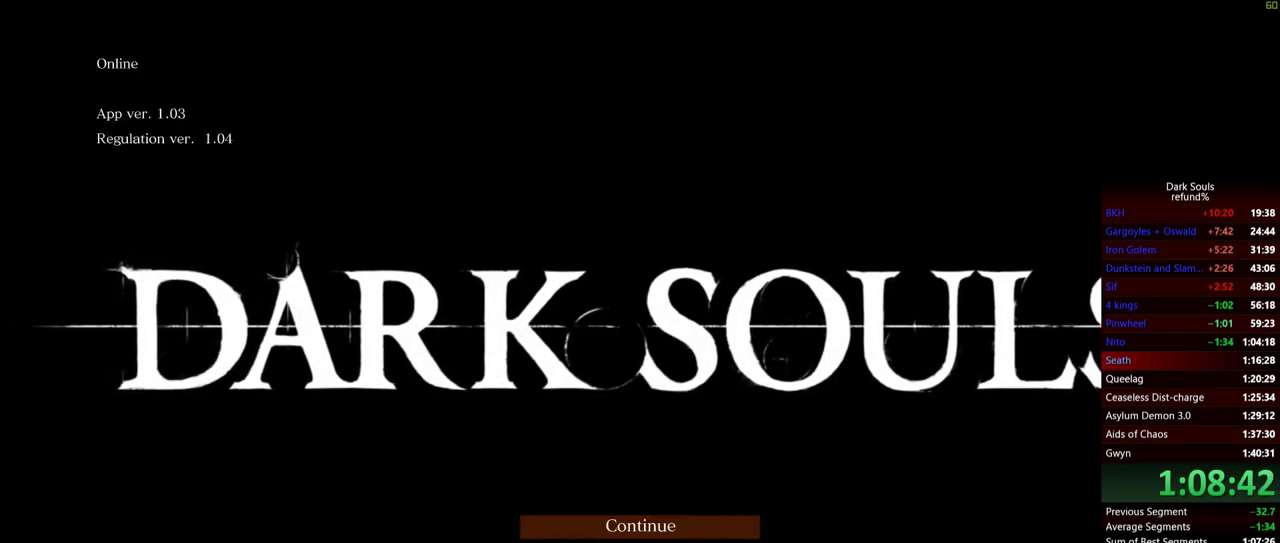
{"buttons": [], "left_stick": "center", "right_stick": "center", "events": [[101, "A", "down"], [184, "A", "up"]]}
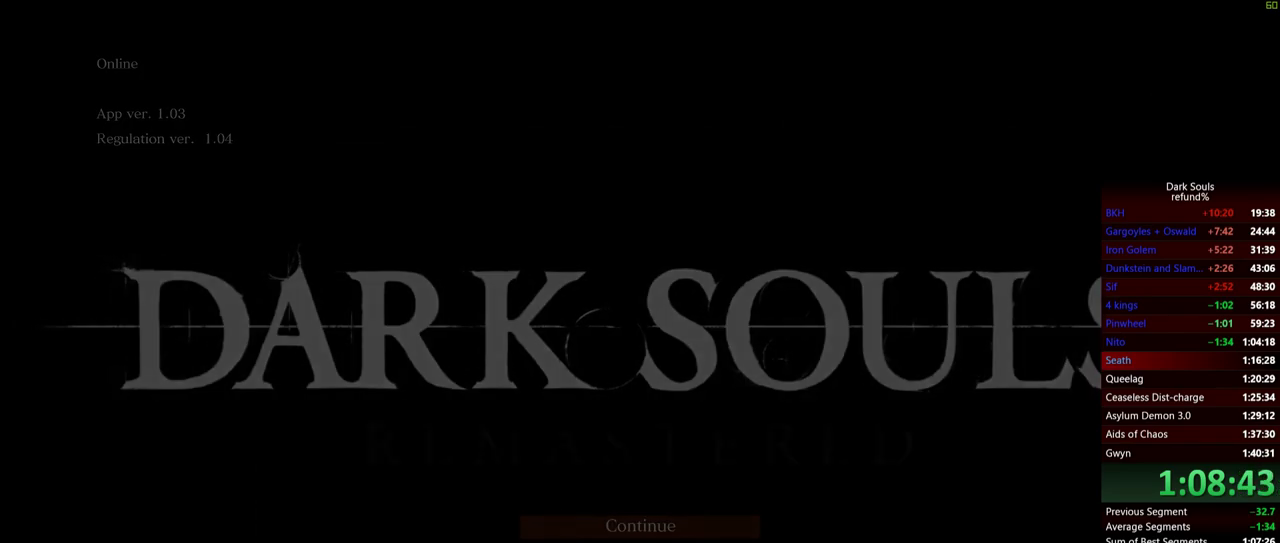
{"buttons": ["A"], "left_stick": "center", "right_stick": "center", "events": [[83, "A", "down"], [167, "A", "up"], [250, "A", "down"], [317, "A", "up"], [384, "A", "down"], [434, "A", "up"], [500, "A", "down"]]}
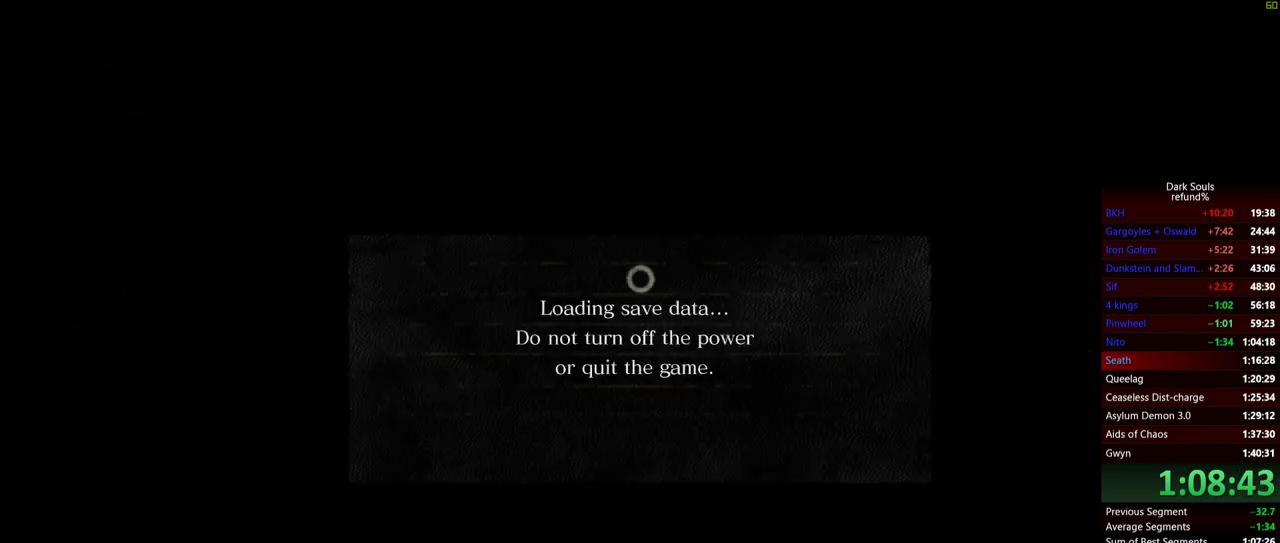
{"buttons": [], "left_stick": "center", "right_stick": "center", "events": [[67, "A", "up"], [117, "A", "down"], [201, "A", "up"], [251, "A", "down"], [317, "A", "up"], [384, "A", "down"], [468, "A", "up"]]}
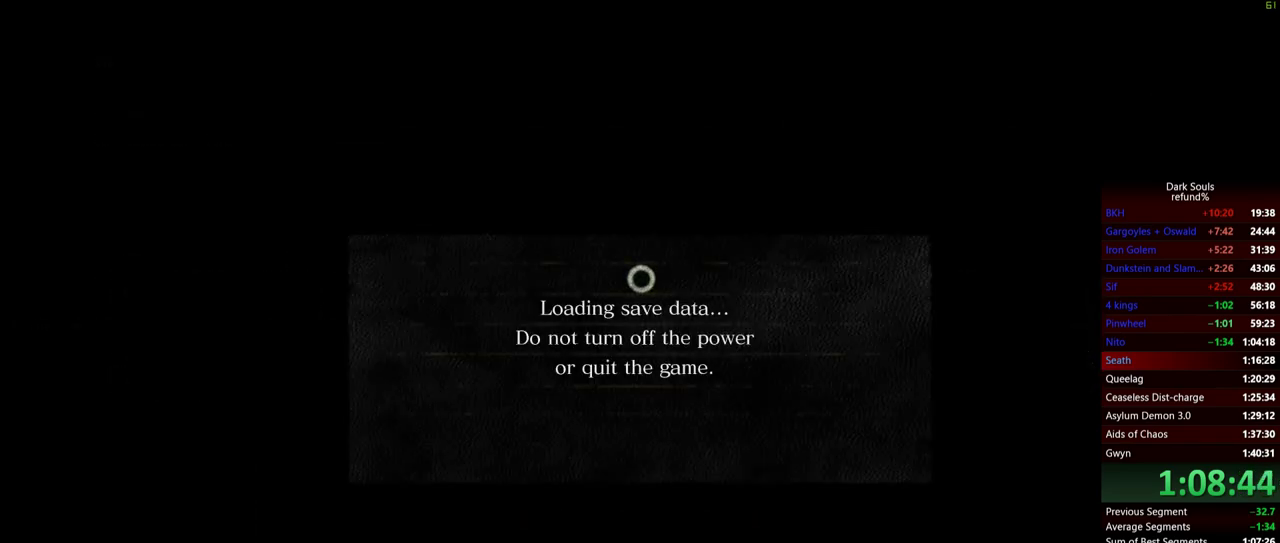
{"buttons": [], "left_stick": "center", "right_stick": "center", "events": [[17, "A", "down"], [67, "A", "up"]]}
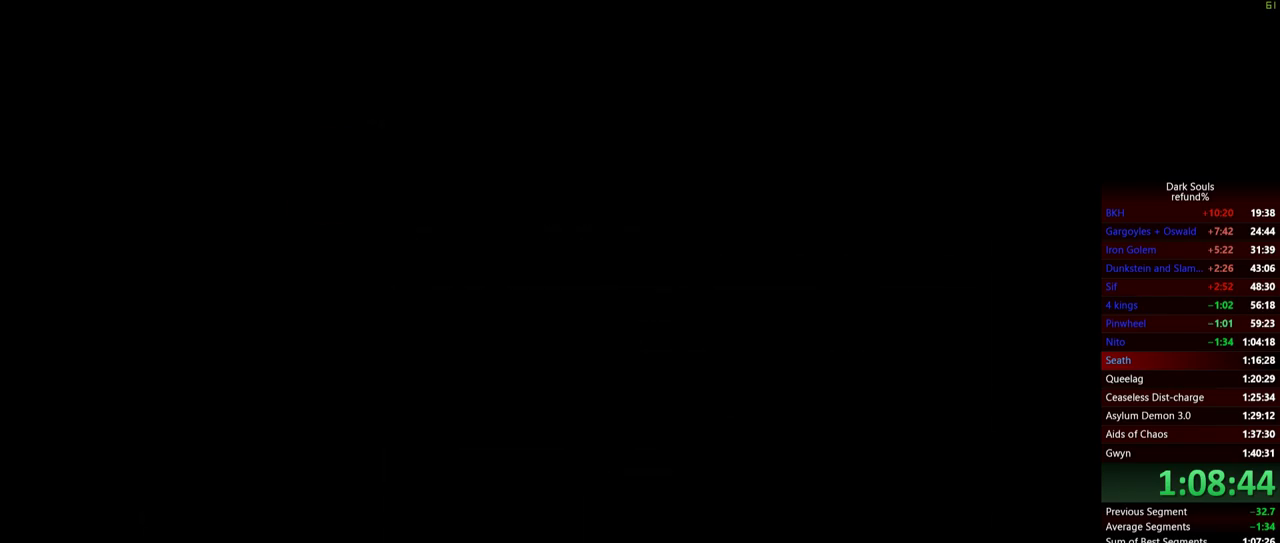
{"buttons": [], "left_stick": "center", "right_stick": "center", "events": []}
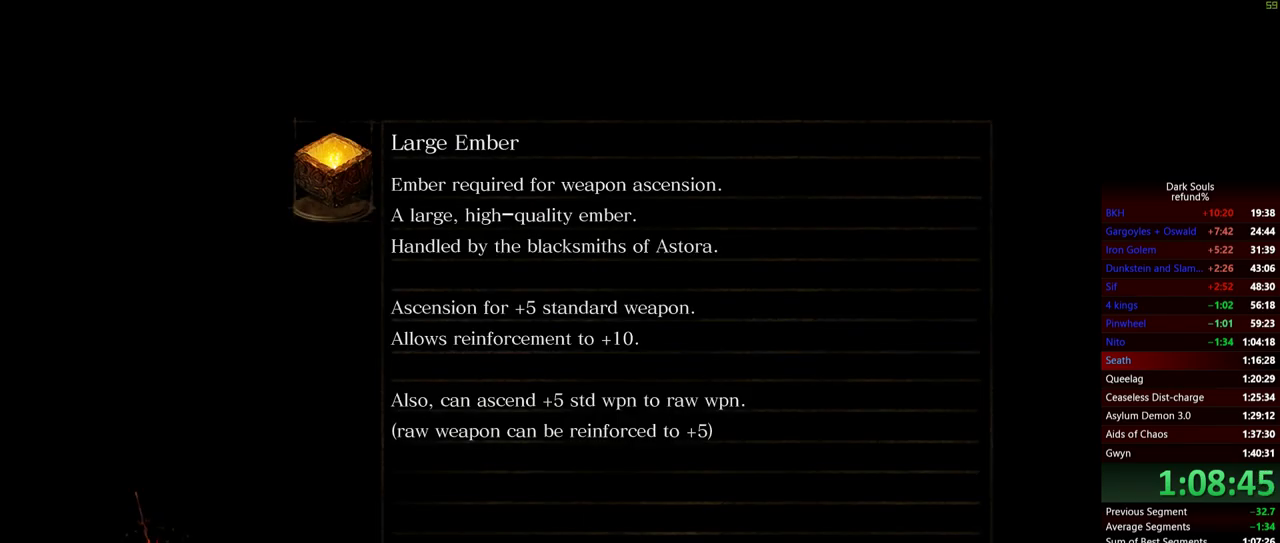
{"buttons": [], "left_stick": "center", "right_stick": "center", "events": []}
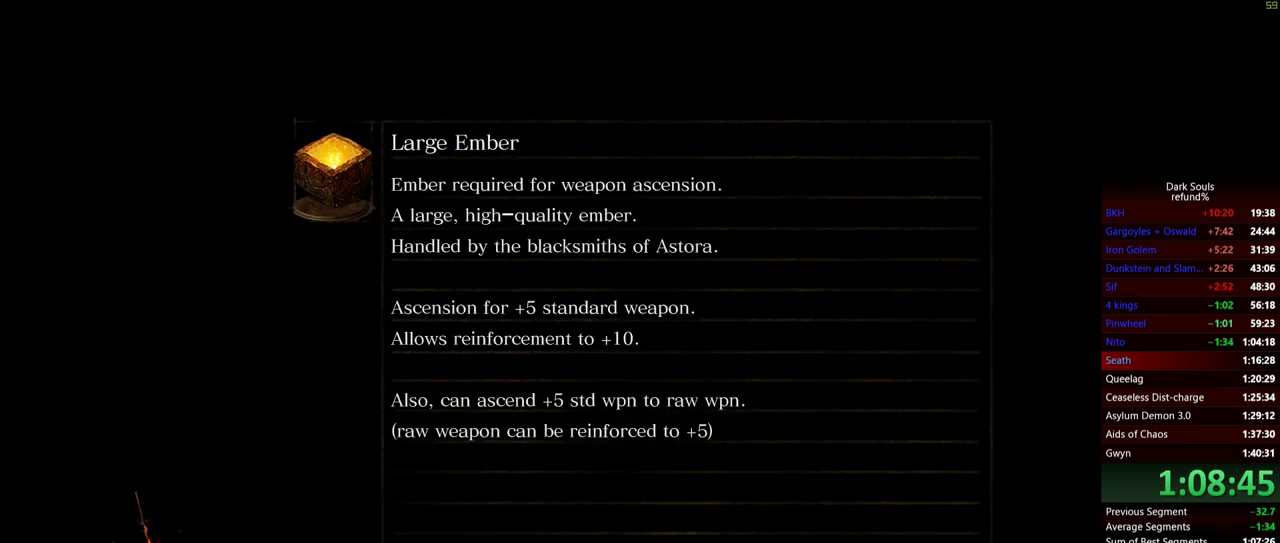
{"buttons": [], "left_stick": "center", "right_stick": "center", "events": []}
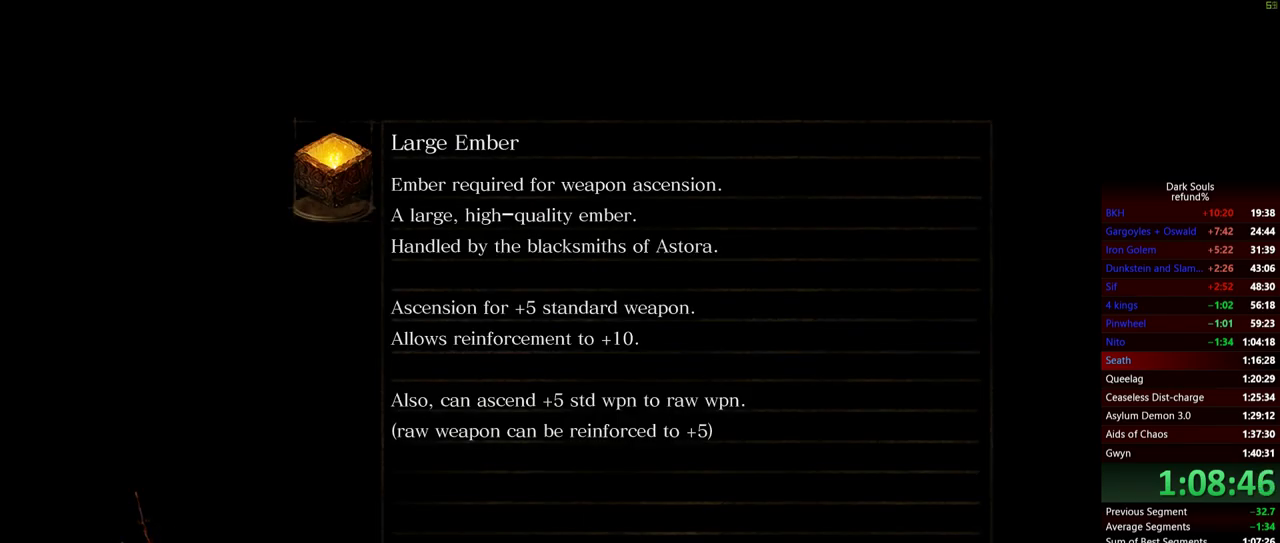
{"buttons": [], "left_stick": "center", "right_stick": "center", "events": []}
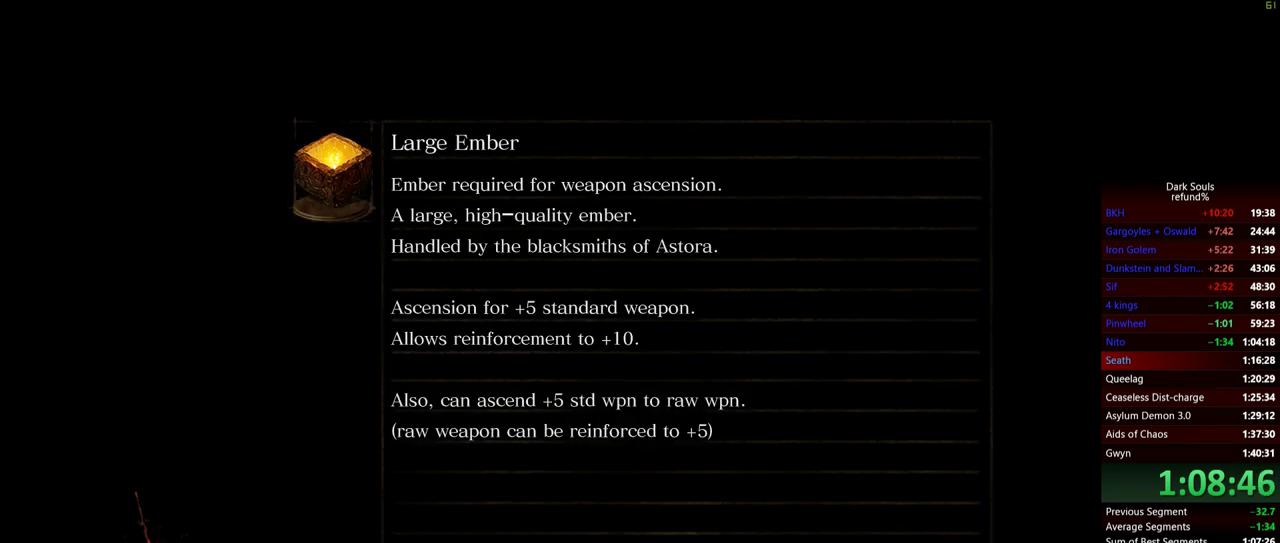
{"buttons": [], "left_stick": "center", "right_stick": "center", "events": []}
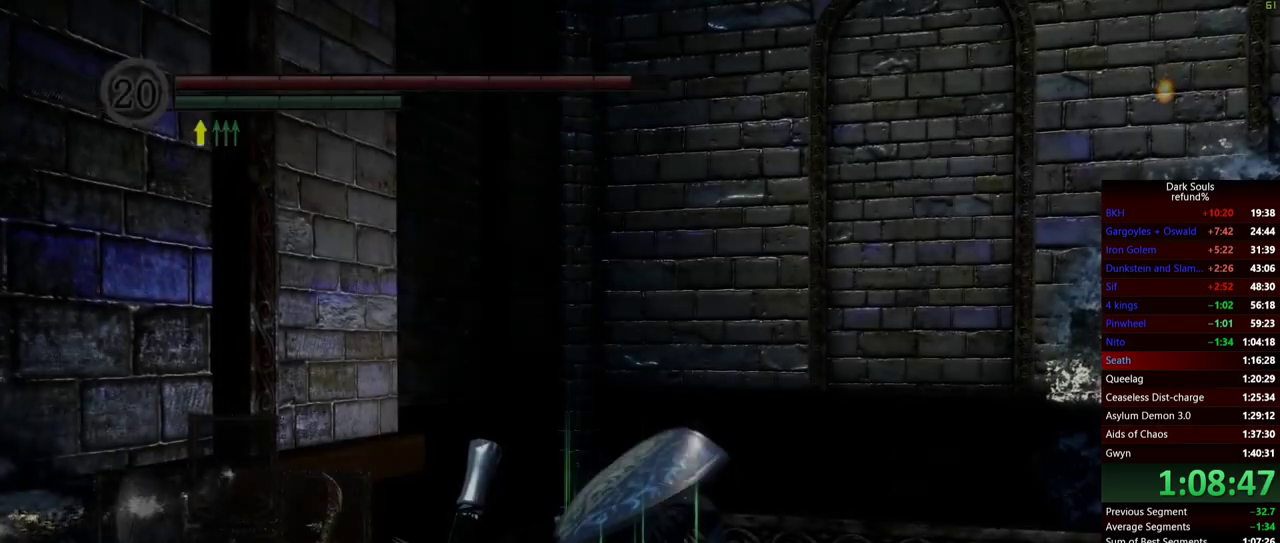
{"buttons": [], "left_stick": "down-left", "right_stick": "down", "events": [[133, "right_stick", "down-left"], [250, "left_stick", "down-left"], [300, "R2", "down"], [434, "R2", "up"], [484, "right_stick", "down"]]}
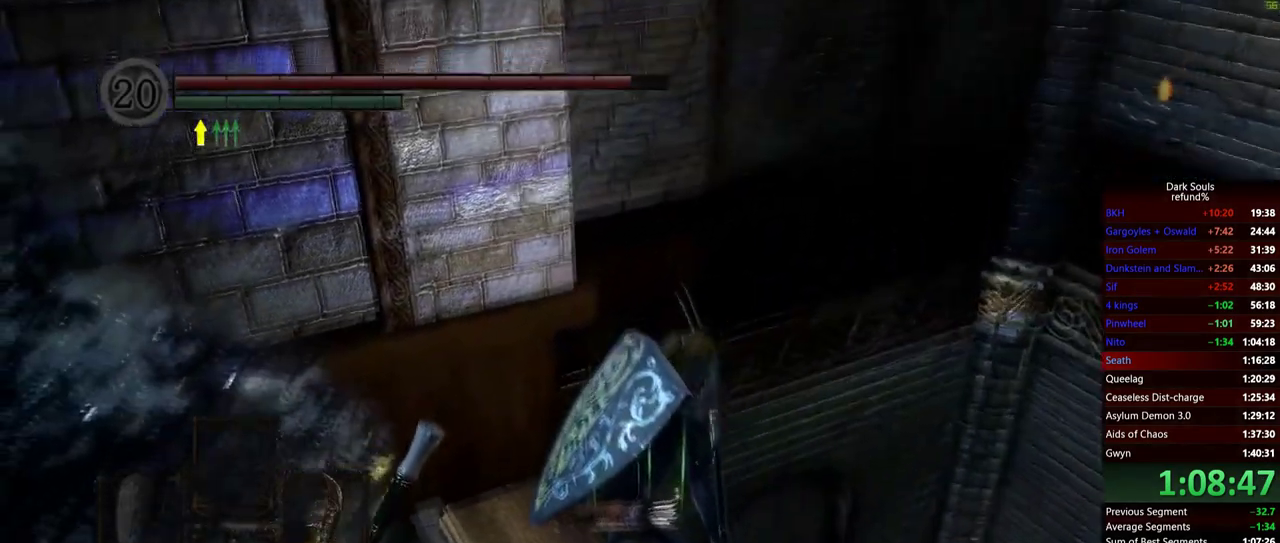
{"buttons": [], "left_stick": "left", "right_stick": "center", "events": [[67, "right_stick", "down-left"], [100, "left_stick", "left"], [184, "left_stick", "up-left"], [284, "right_stick", "center"], [334, "left_stick", "left"]]}
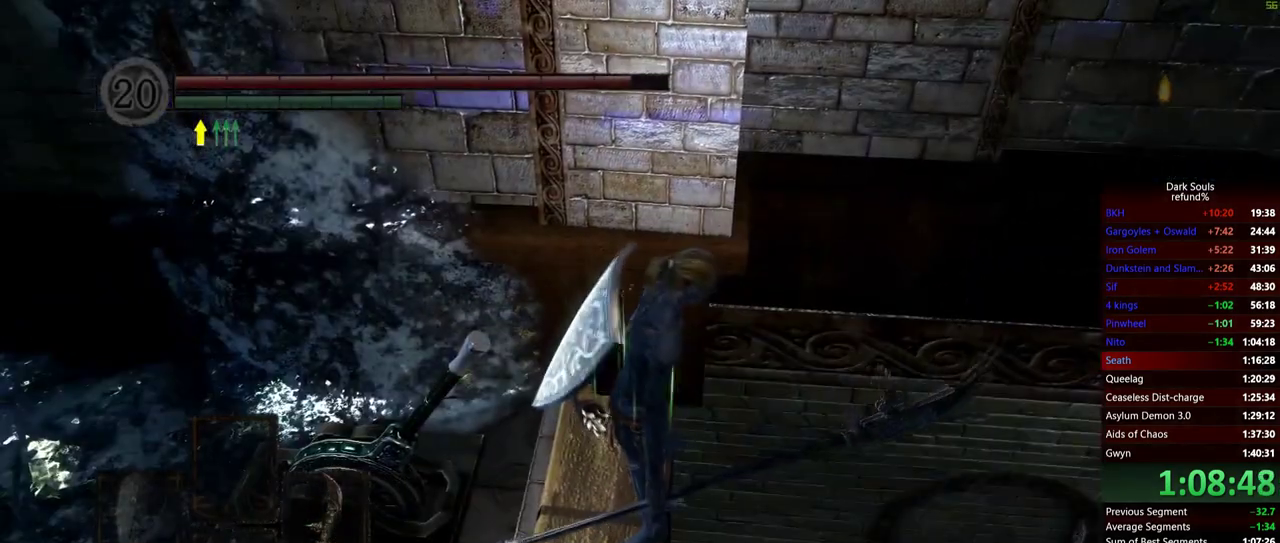
{"buttons": [], "left_stick": "left", "right_stick": "center", "events": [[167, "left_stick", "down-left"], [334, "left_stick", "left"]]}
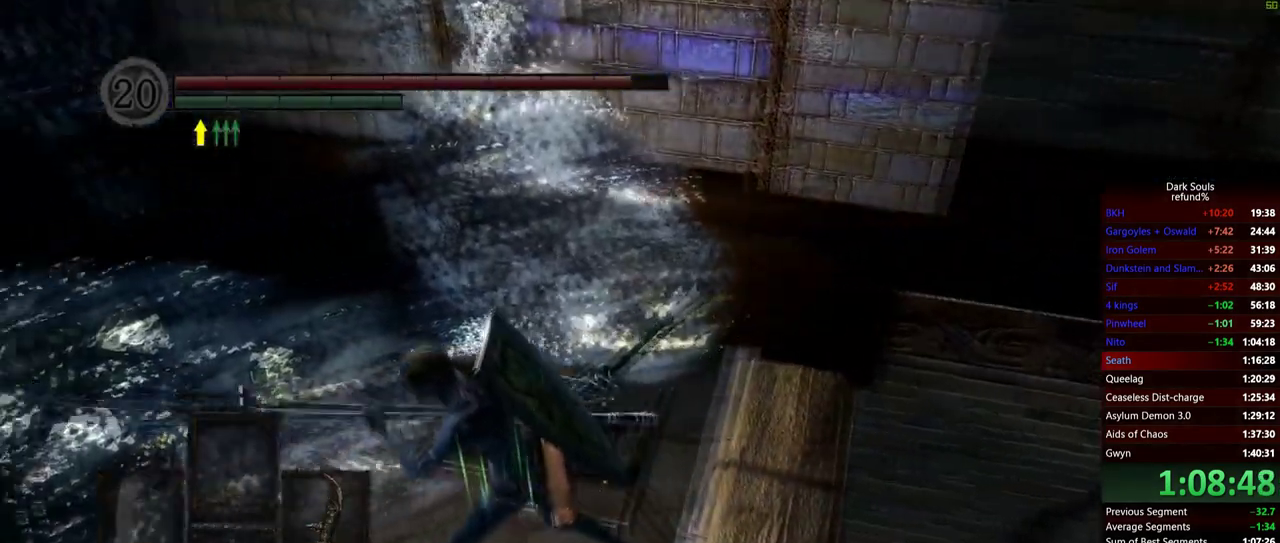
{"buttons": ["A"], "left_stick": "up-right", "right_stick": "center", "events": [[34, "left_stick", "up-left"], [50, "right_stick", "right"], [234, "R2", "down"], [401, "right_stick", "center"], [417, "left_stick", "up-right"], [451, "A", "down"], [501, "R2", "up"]]}
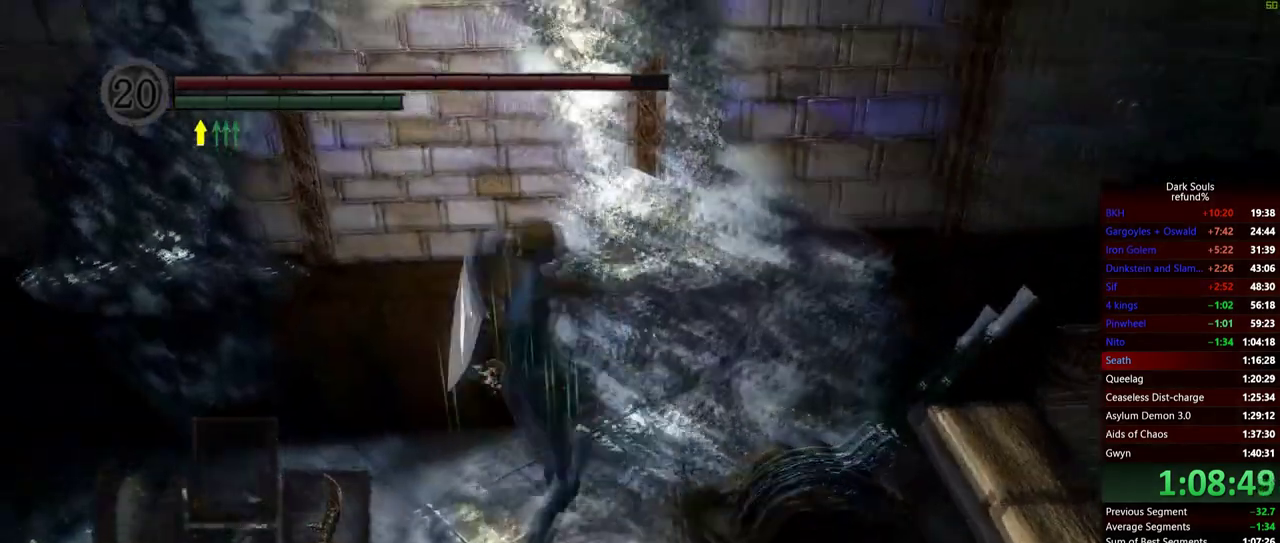
{"buttons": [], "left_stick": "center", "right_stick": "right", "events": [[17, "left_stick", "right"], [83, "left_stick", "center"], [167, "A", "up"], [300, "right_stick", "right"]]}
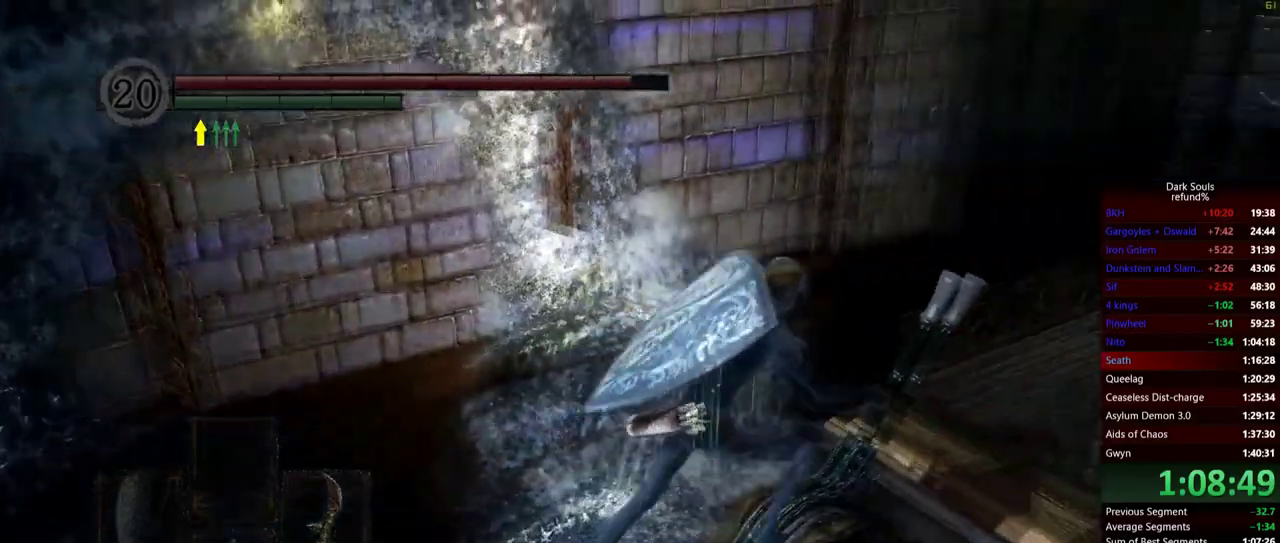
{"buttons": [], "left_stick": "center", "right_stick": "center", "events": [[50, "R2", "down"], [167, "R2", "up"], [267, "right_stick", "down-right"], [367, "right_stick", "center"]]}
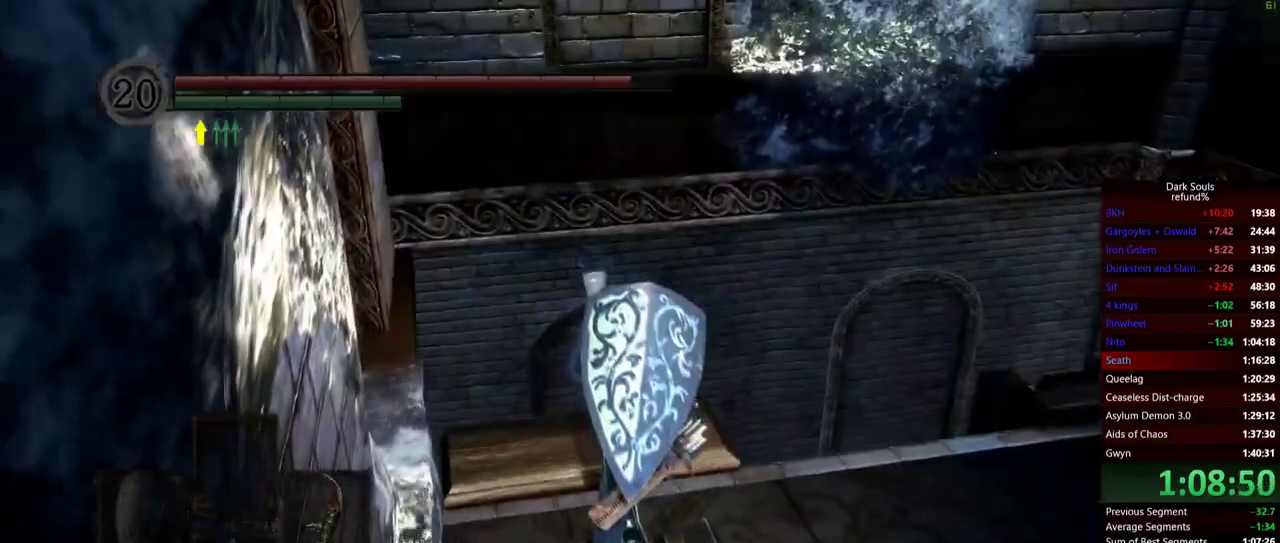
{"buttons": [], "left_stick": "center", "right_stick": "center", "events": []}
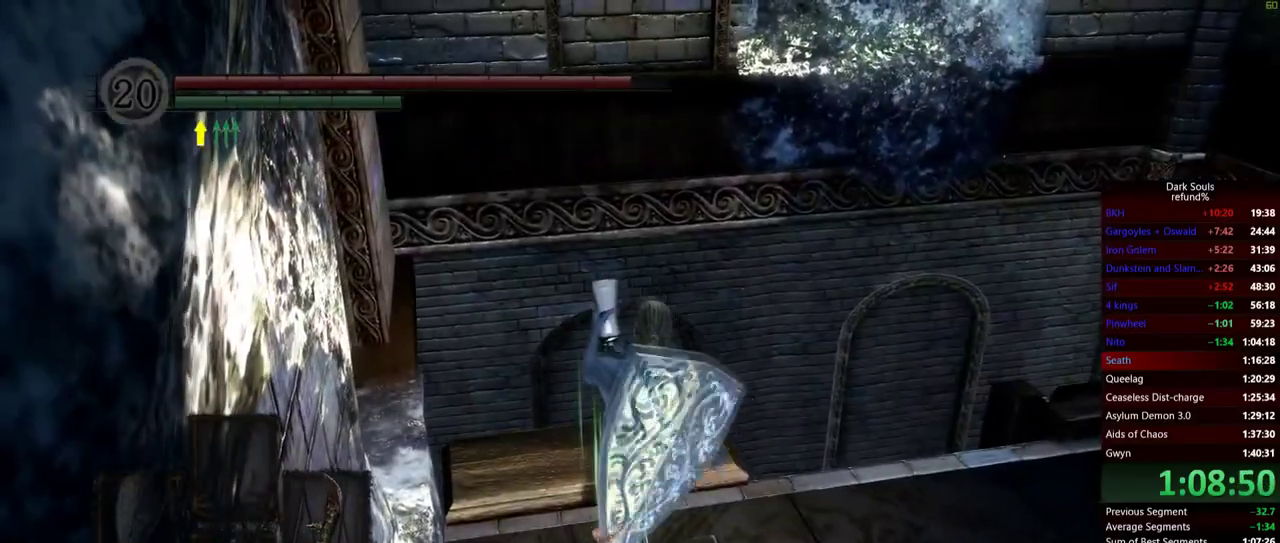
{"buttons": [], "left_stick": "right", "right_stick": "center", "events": [[451, "left_stick", "right"]]}
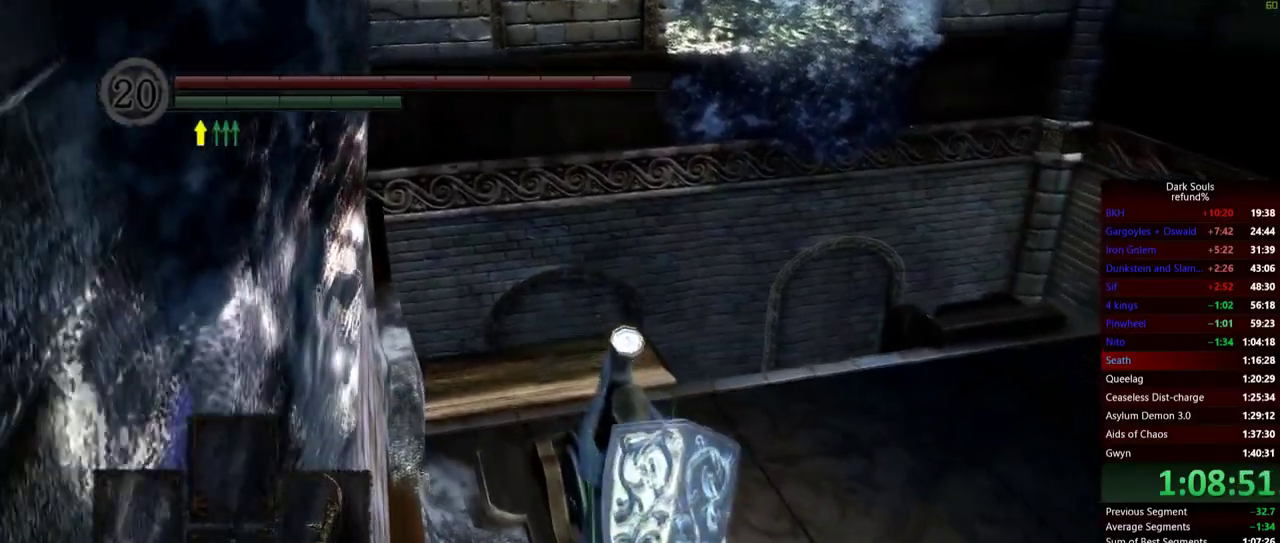
{"buttons": [], "left_stick": "up-right", "right_stick": "center", "events": [[233, "START", "down"], [334, "START", "up"], [400, "left_stick", "up-right"]]}
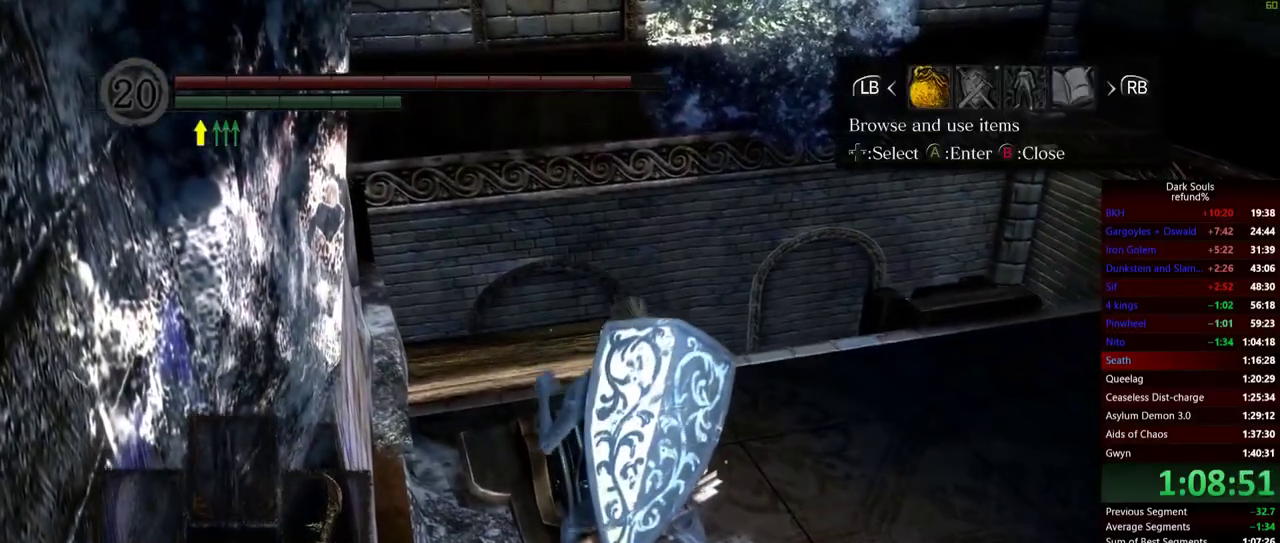
{"buttons": [], "left_stick": "up-right", "right_stick": "center", "events": [[100, "L1", "down"], [234, "L1", "up"], [301, "A", "down"], [384, "A", "up"]]}
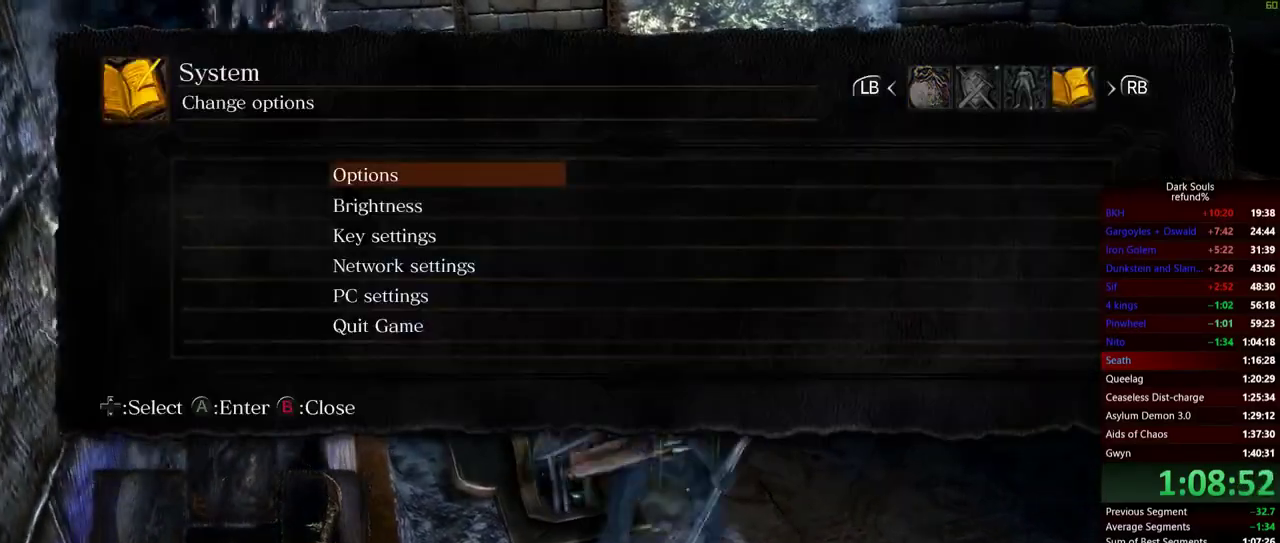
{"buttons": [], "left_stick": "center", "right_stick": "center", "events": [[67, "left_stick", "center"], [200, "DPAD_UP", "down"], [334, "DPAD_UP", "up"], [351, "A", "down"], [467, "A", "up"]]}
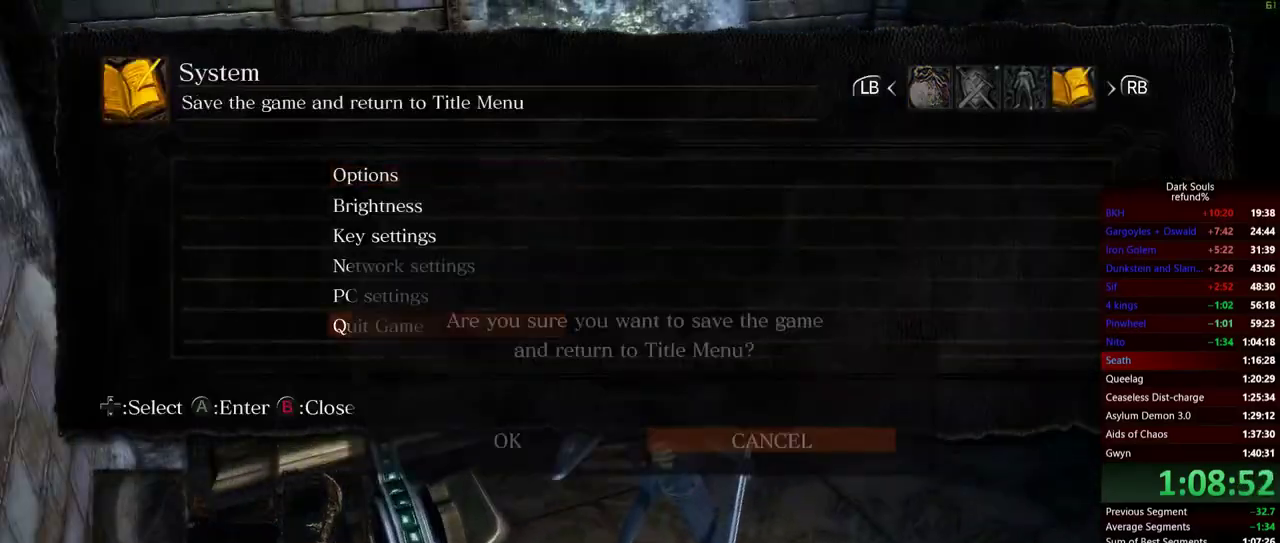
{"buttons": [], "left_stick": "up", "right_stick": "center", "events": [[16, "DPAD_LEFT", "down"], [117, "DPAD_LEFT", "up"], [183, "right_stick", "left"], [367, "left_stick", "up"], [383, "right_stick", "center"]]}
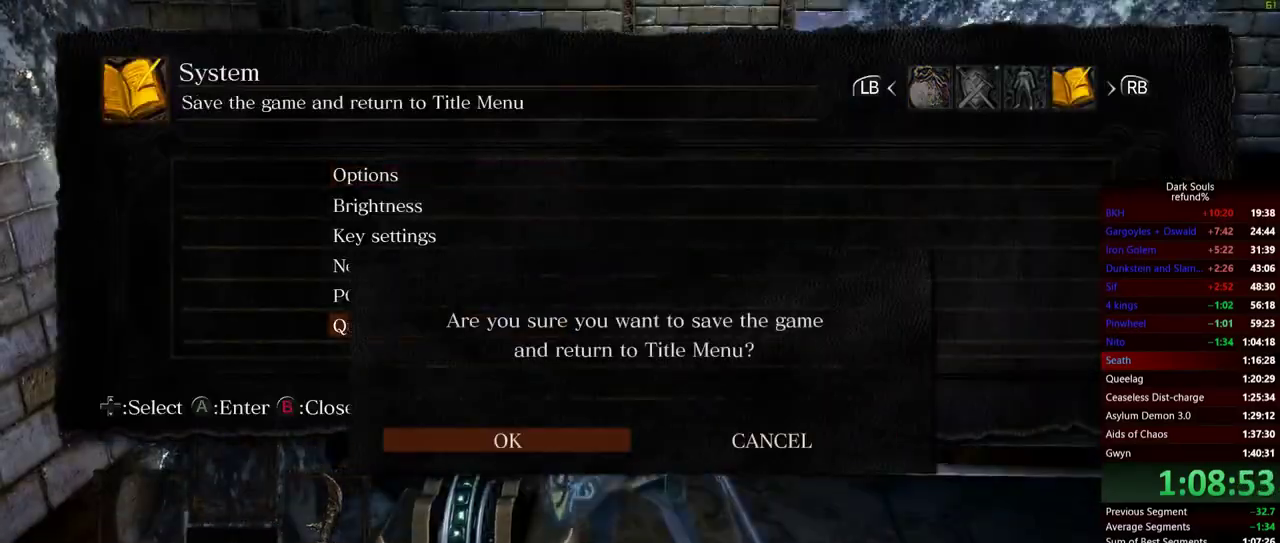
{"buttons": [], "left_stick": "center", "right_stick": "center", "events": [[317, "left_stick", "center"]]}
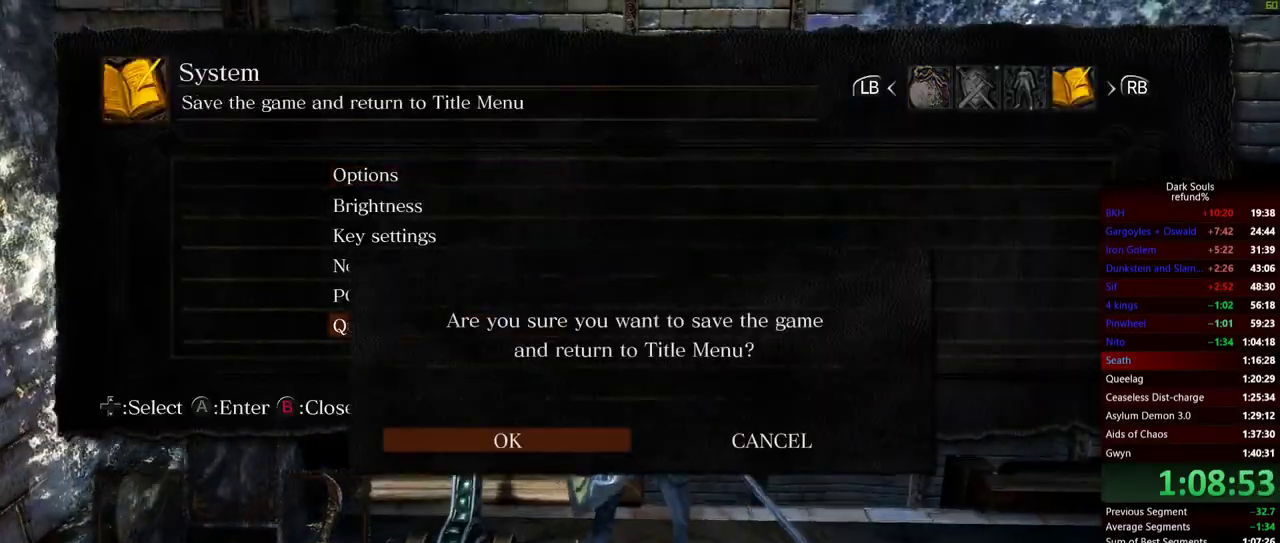
{"buttons": [], "left_stick": "center", "right_stick": "center", "events": []}
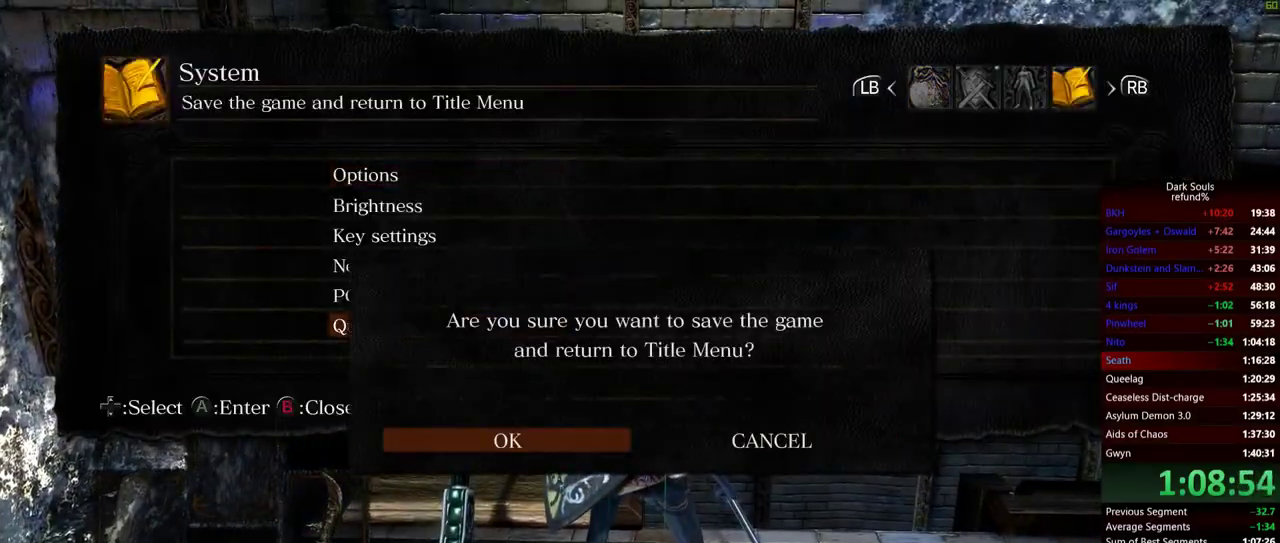
{"buttons": [], "left_stick": "center", "right_stick": "center", "events": [[67, "A", "down"], [167, "A", "up"]]}
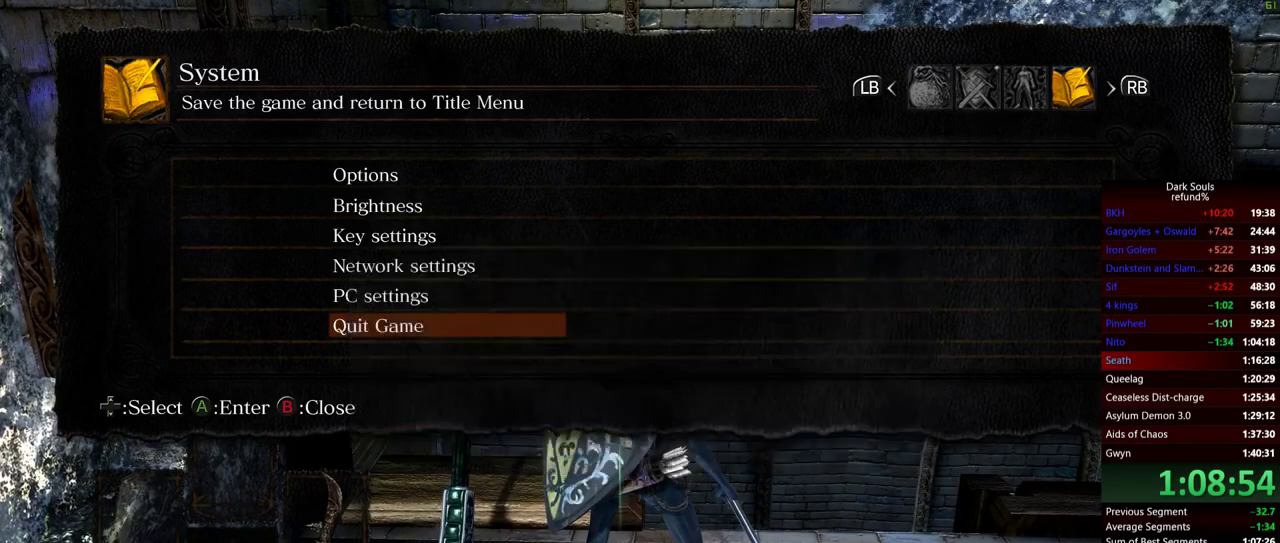
{"buttons": [], "left_stick": "center", "right_stick": "center", "events": []}
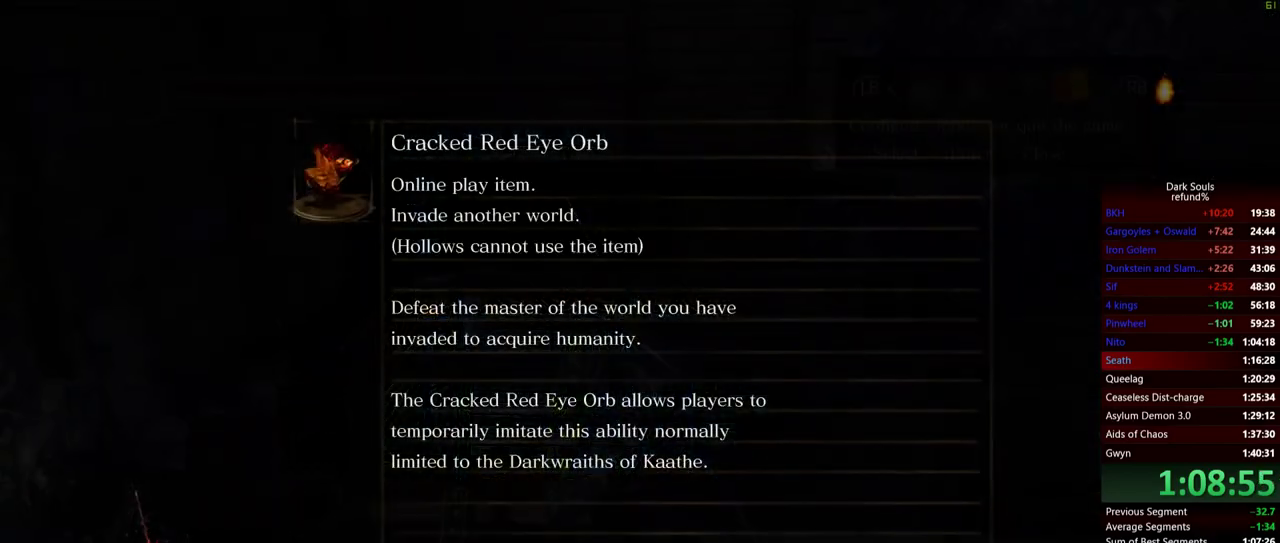
{"buttons": [], "left_stick": "center", "right_stick": "center", "events": []}
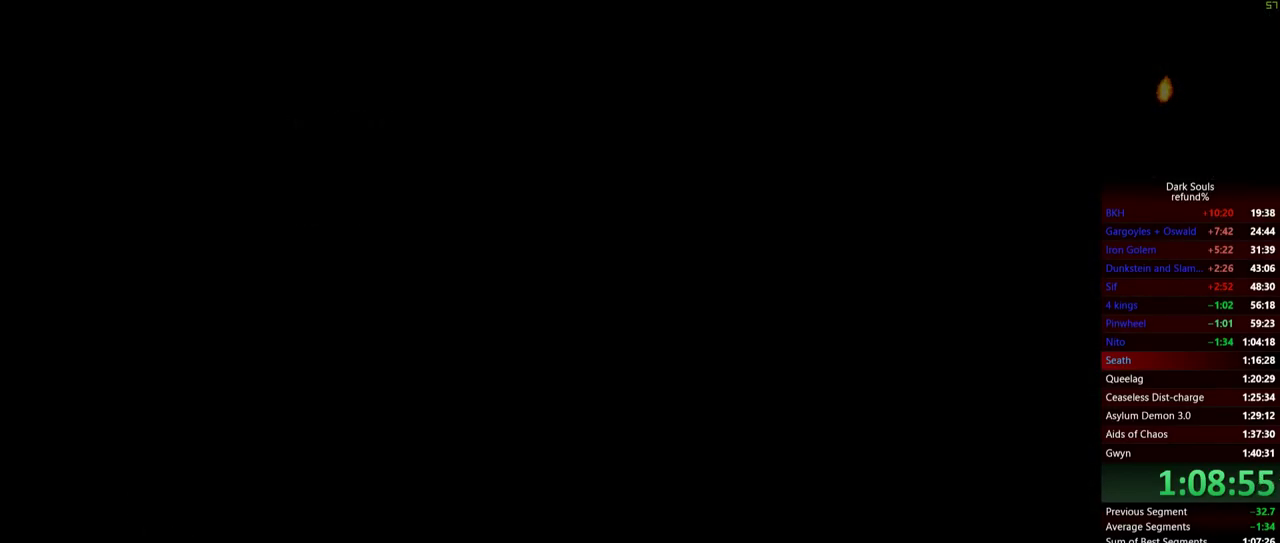
{"buttons": [], "left_stick": "center", "right_stick": "center", "events": []}
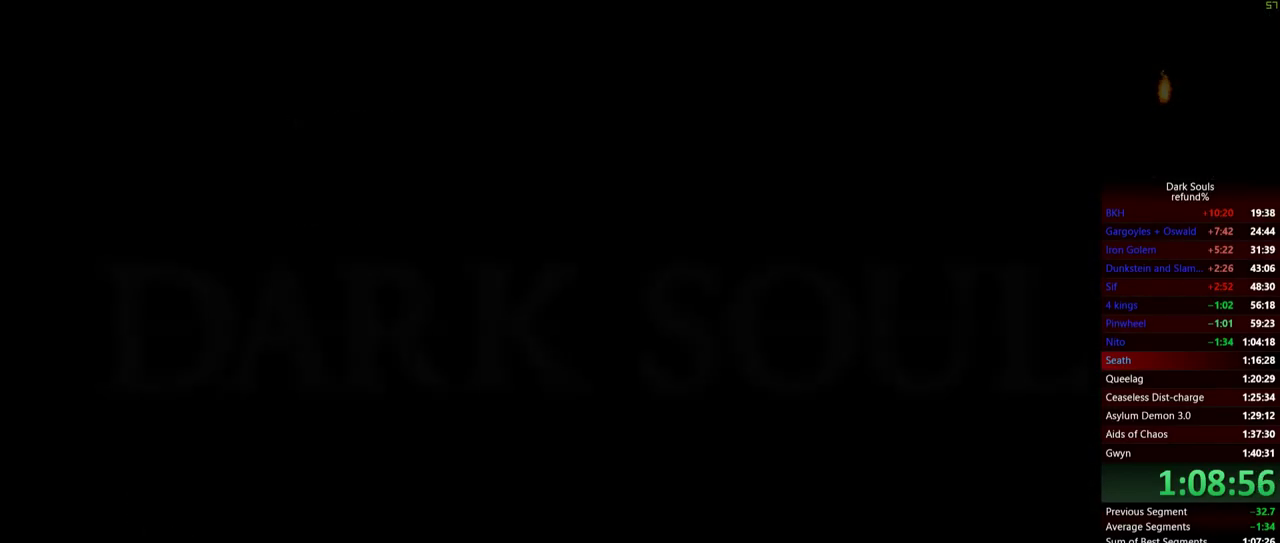
{"buttons": [], "left_stick": "center", "right_stick": "center", "events": []}